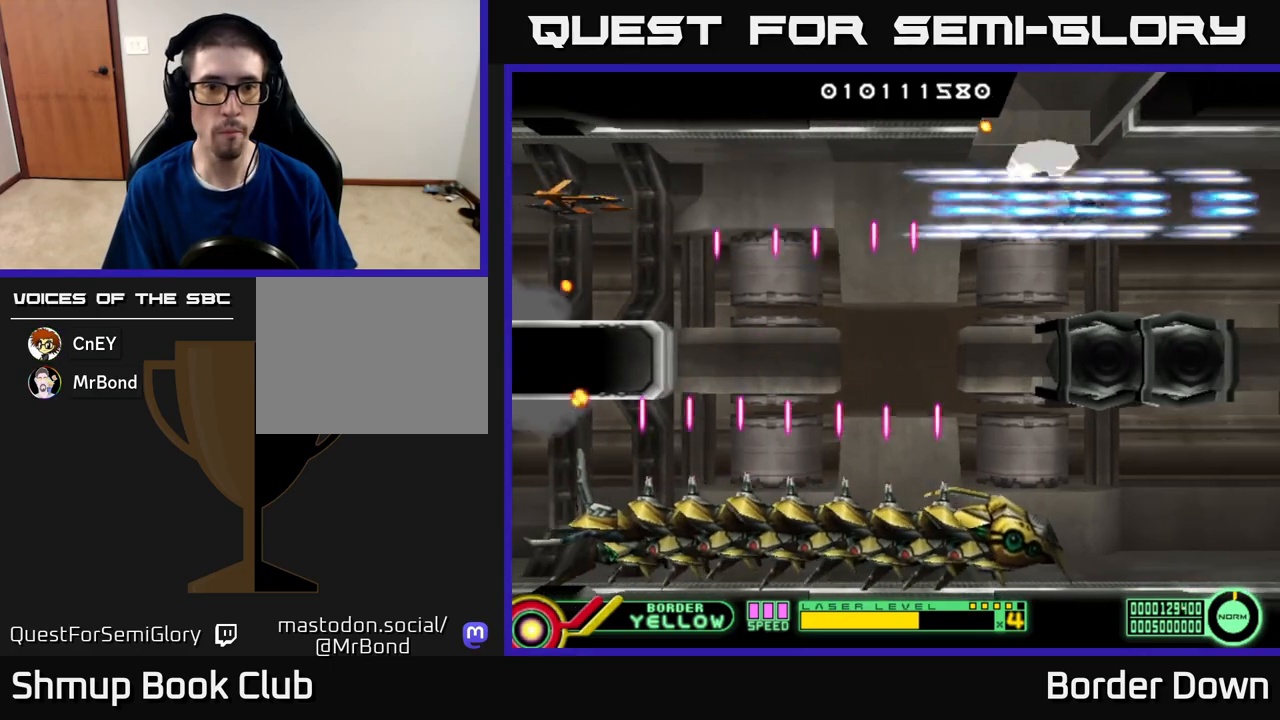
Gameplay with a controller (Xbox layout); each line is a JSON object with the inputs held at the frame after it. "events" lists button and stick changes between this image and that frame as [ms after this image, input, new state], when the widget could be followed in between.
{"buttons": ["A"], "left_stick": "center", "right_stick": "center", "events": [[133, "DPAD_LEFT", "down"], [233, "DPAD_LEFT", "up"], [383, "DPAD_DOWN", "down"], [433, "DPAD_DOWN", "up"]]}
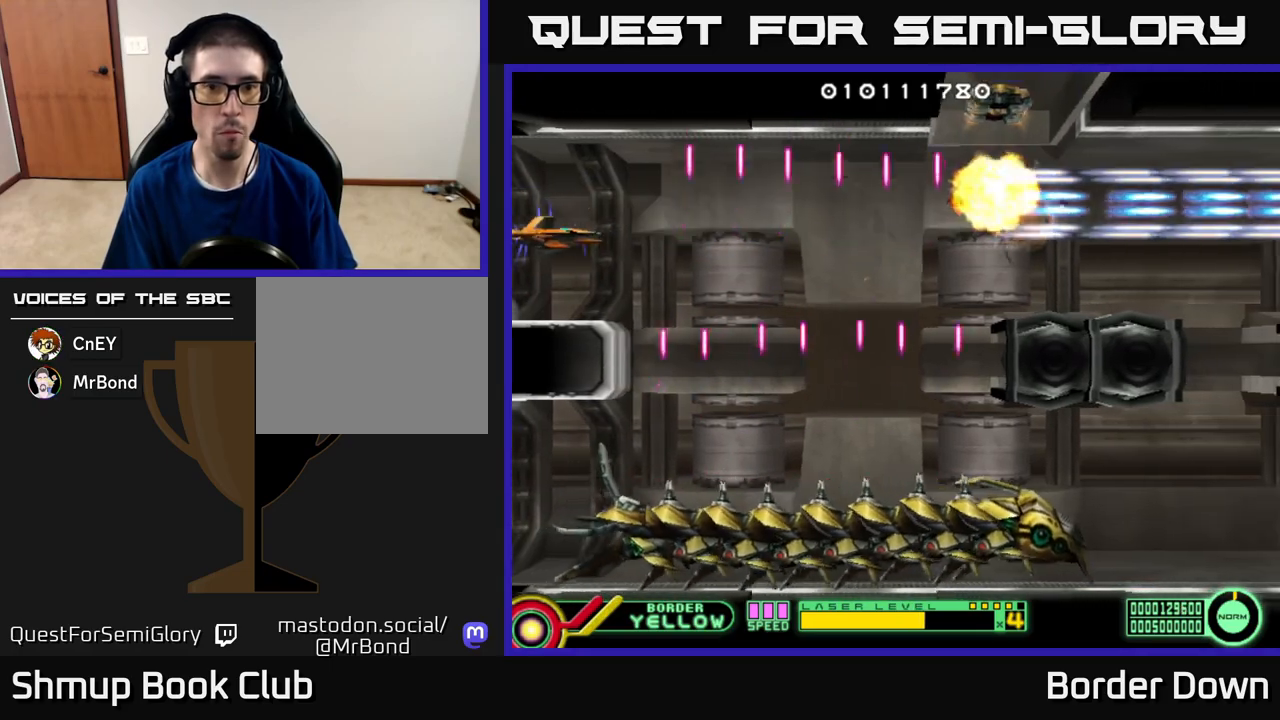
{"buttons": ["A"], "left_stick": "center", "right_stick": "center", "events": []}
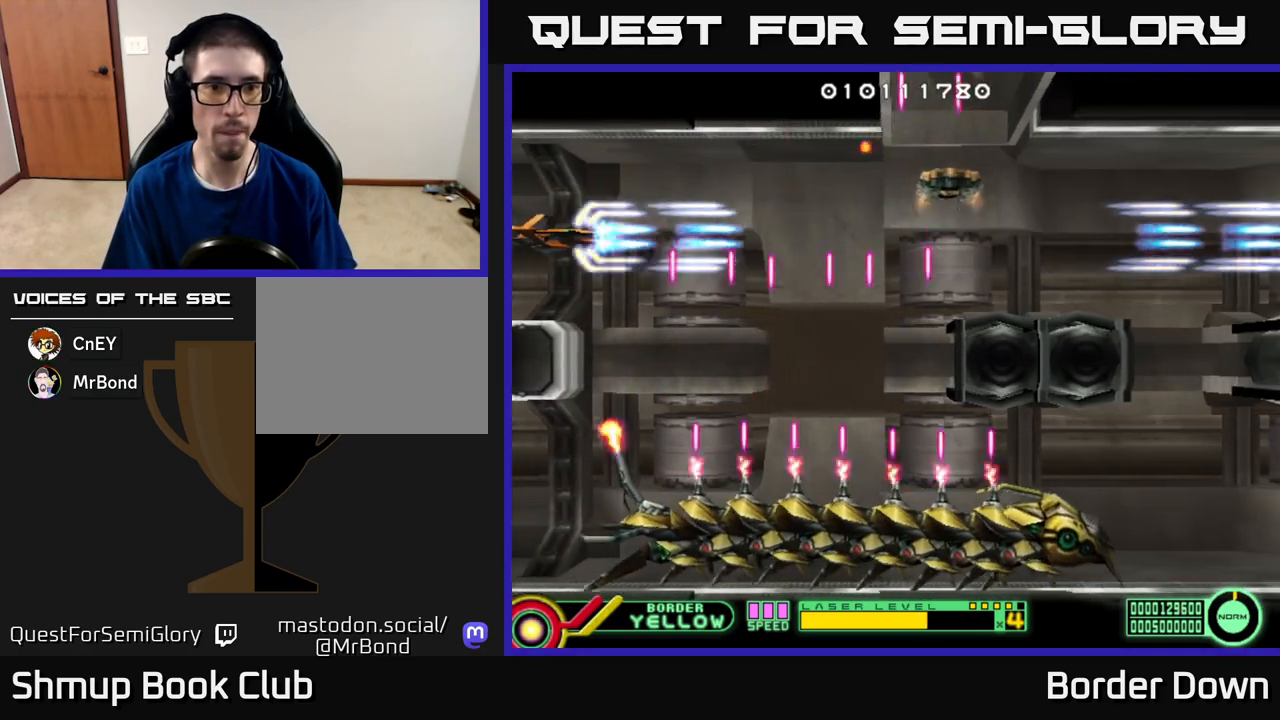
{"buttons": ["B", "DPAD_DOWN"], "left_stick": "center", "right_stick": "center", "events": [[83, "A", "up"], [133, "B", "down"], [200, "DPAD_DOWN", "down"], [233, "DPAD_RIGHT", "down"], [450, "DPAD_RIGHT", "up"]]}
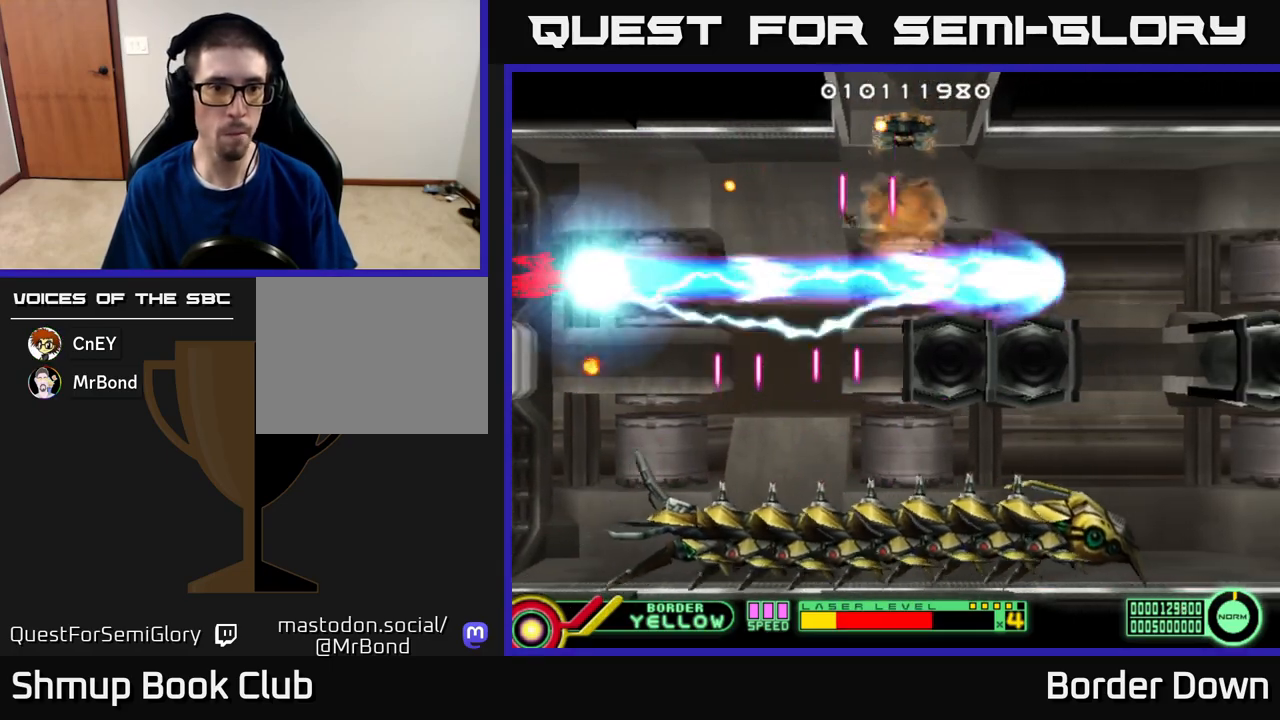
{"buttons": ["B", "DPAD_DOWN", "DPAD_RIGHT"], "left_stick": "center", "right_stick": "center", "events": [[17, "DPAD_RIGHT", "down"], [217, "DPAD_RIGHT", "up"], [400, "DPAD_RIGHT", "down"]]}
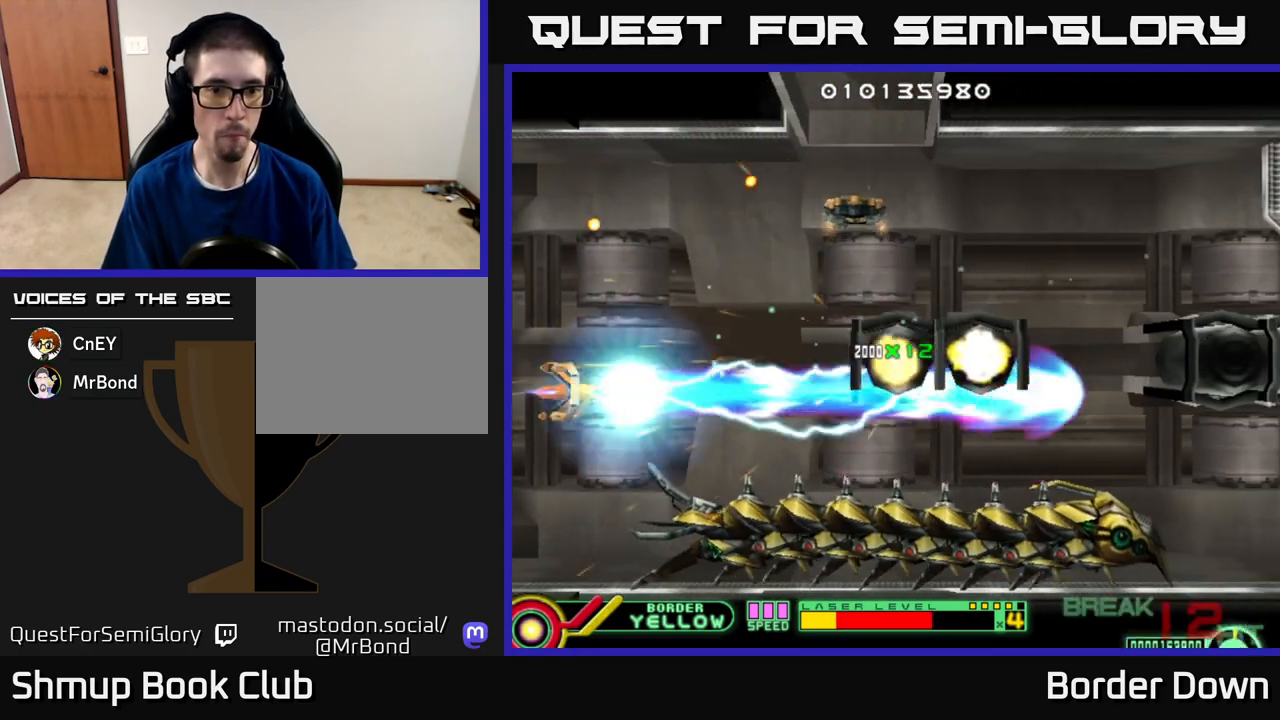
{"buttons": ["B"], "left_stick": "center", "right_stick": "center", "events": [[100, "DPAD_DOWN", "up"], [133, "DPAD_RIGHT", "up"], [133, "DPAD_UP", "down"], [217, "DPAD_UP", "up"], [233, "DPAD_RIGHT", "down"], [250, "DPAD_DOWN", "down"], [367, "DPAD_DOWN", "up"], [367, "DPAD_RIGHT", "up"]]}
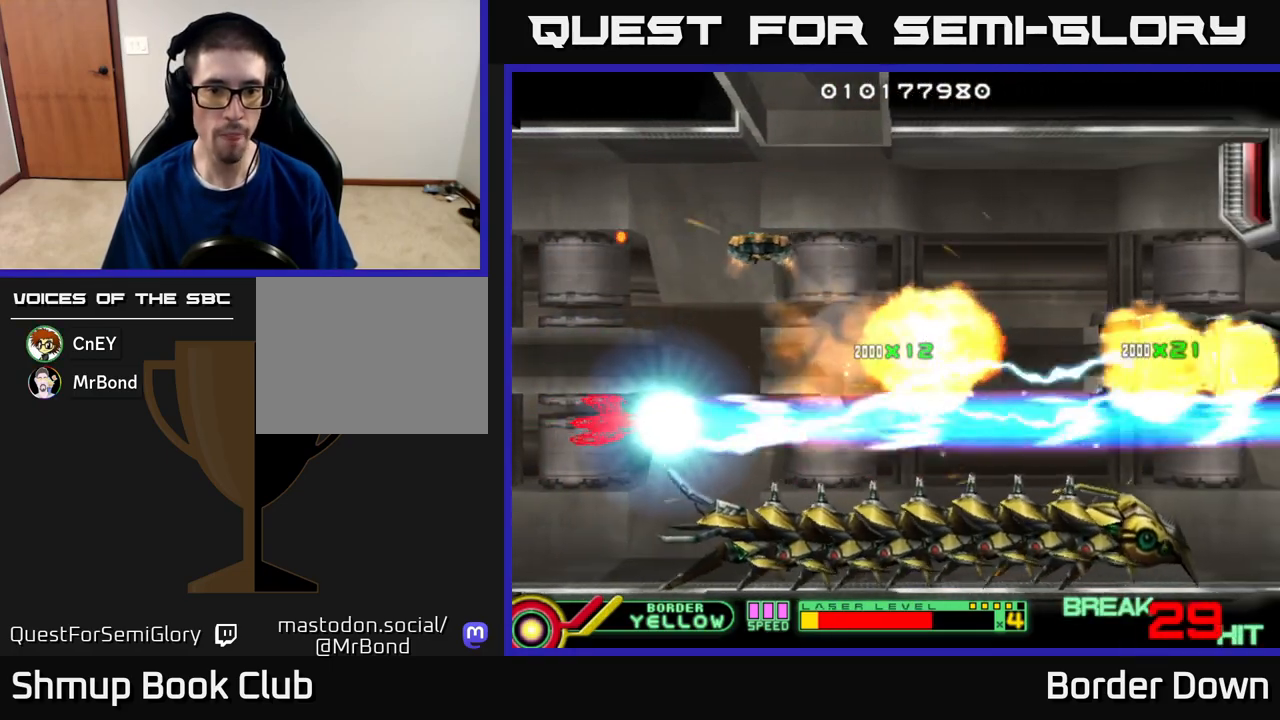
{"buttons": ["B"], "left_stick": "center", "right_stick": "center", "events": [[117, "DPAD_DOWN", "down"], [150, "DPAD_DOWN", "up"]]}
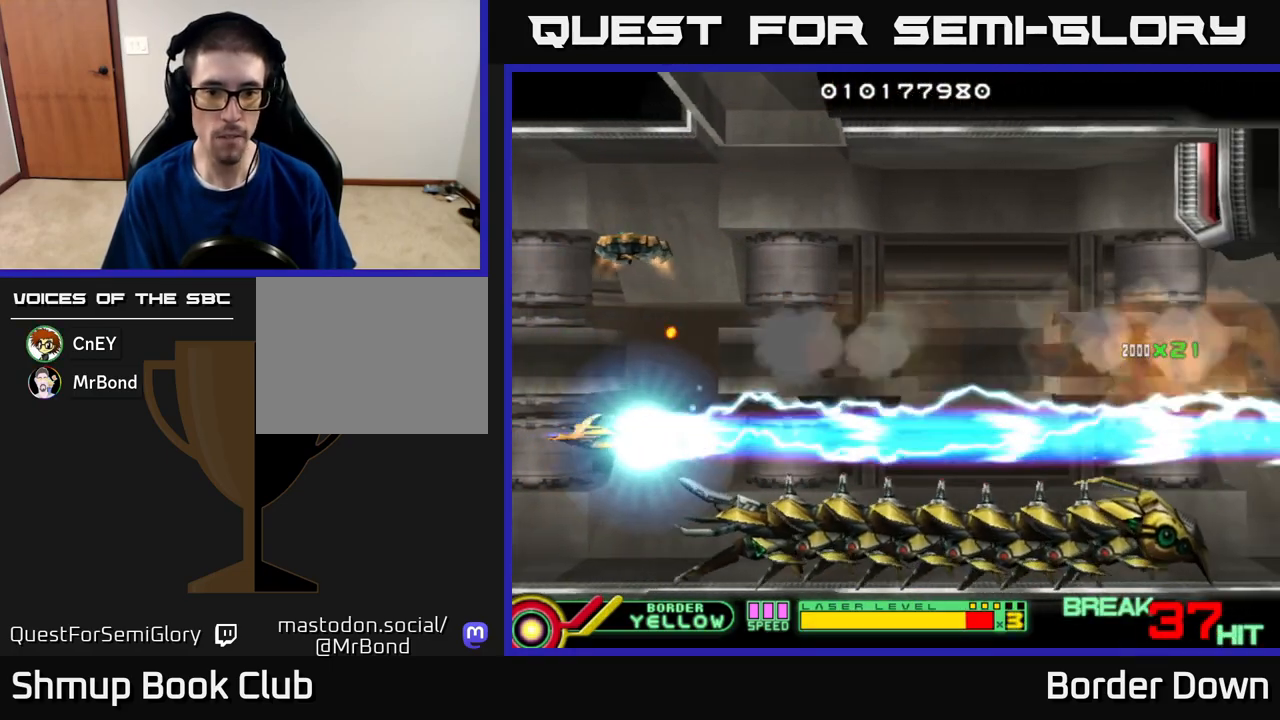
{"buttons": ["B"], "left_stick": "center", "right_stick": "center", "events": [[83, "DPAD_DOWN", "down"], [150, "DPAD_DOWN", "up"]]}
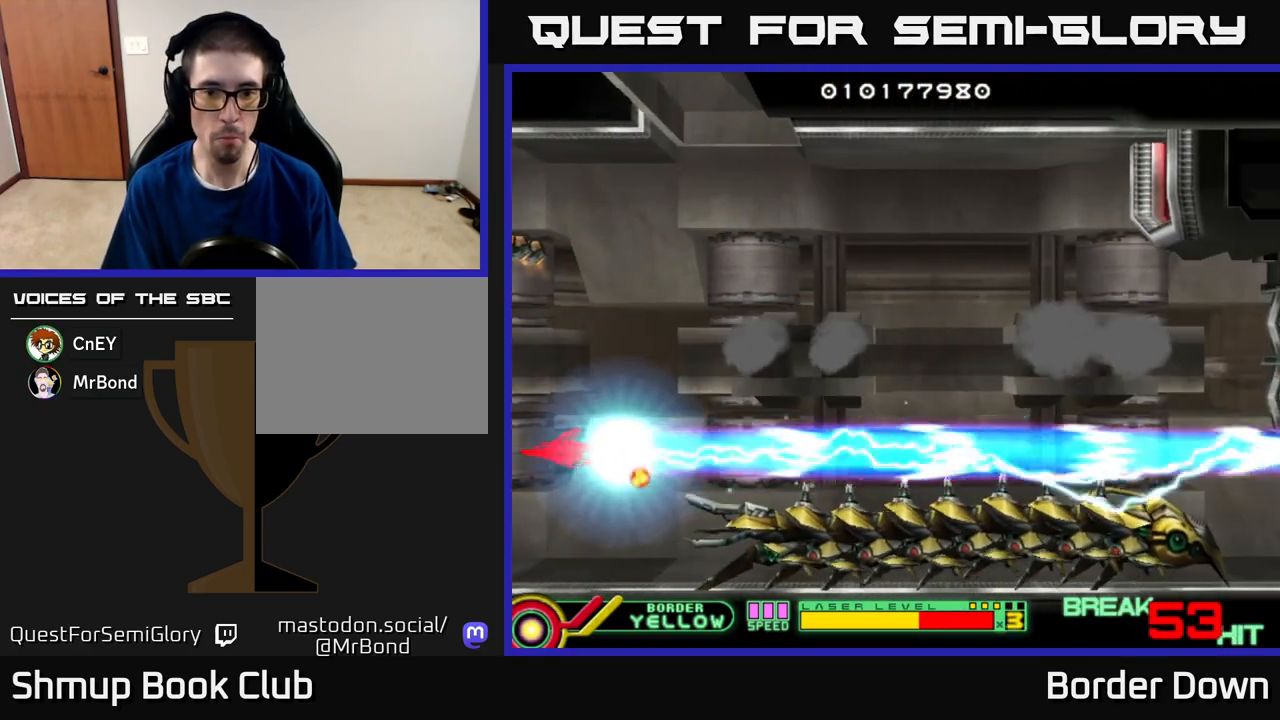
{"buttons": ["B"], "left_stick": "center", "right_stick": "center", "events": [[150, "DPAD_DOWN", "down"], [233, "DPAD_RIGHT", "down"], [267, "DPAD_DOWN", "up"], [367, "DPAD_DOWN", "down"], [400, "DPAD_RIGHT", "up"], [450, "DPAD_DOWN", "up"]]}
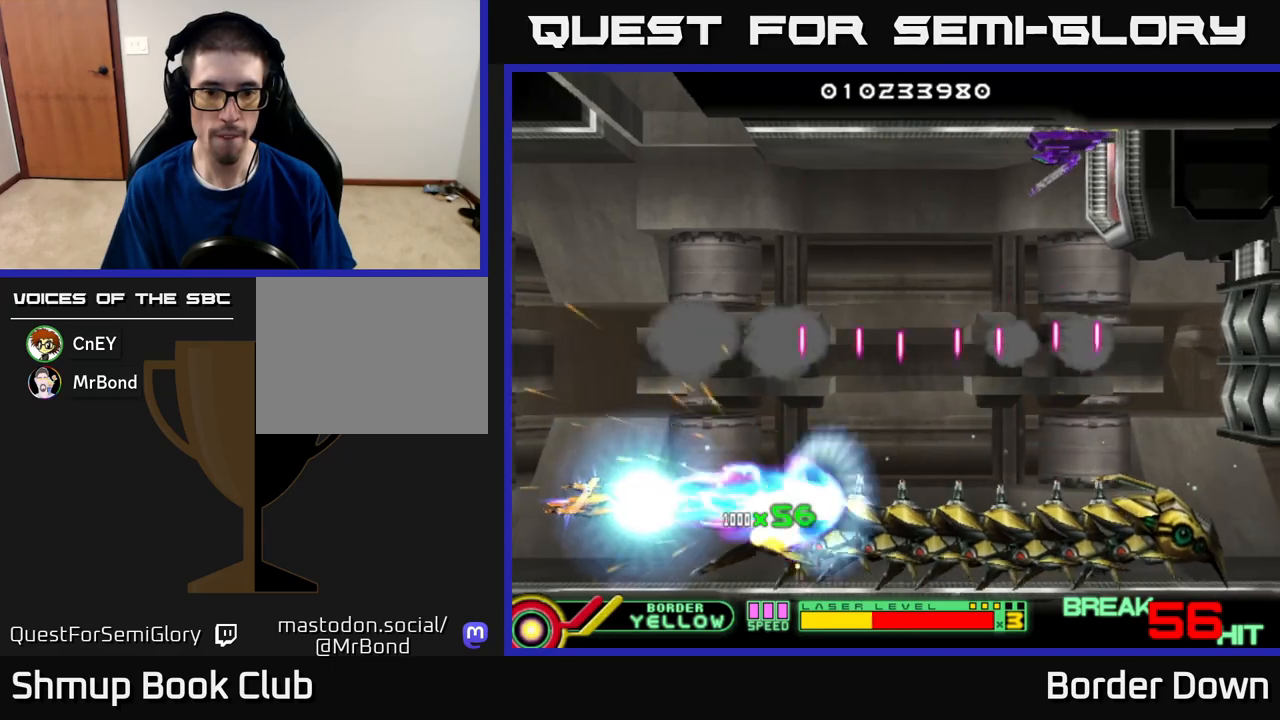
{"buttons": ["B", "DPAD_RIGHT"], "left_stick": "center", "right_stick": "center", "events": [[150, "DPAD_RIGHT", "down"]]}
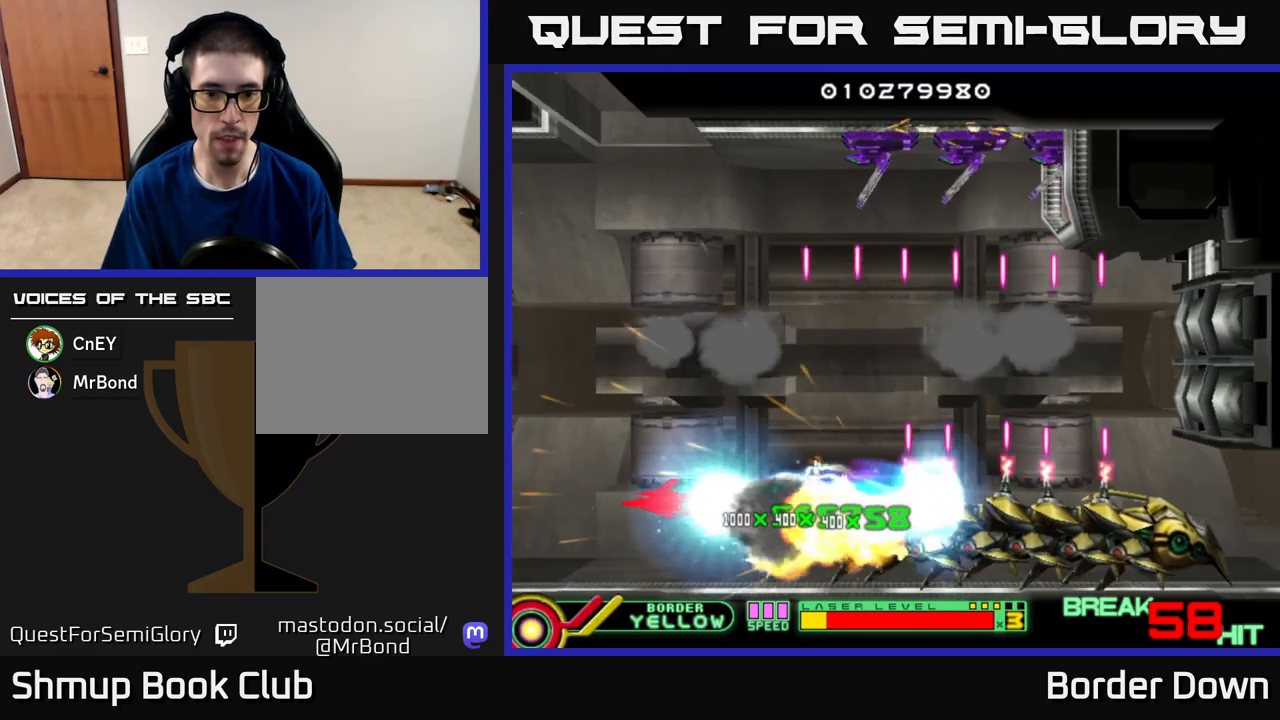
{"buttons": ["B", "DPAD_UP", "DPAD_RIGHT"], "left_stick": "center", "right_stick": "center", "events": [[350, "DPAD_UP", "down"], [400, "DPAD_RIGHT", "up"], [433, "DPAD_RIGHT", "down"]]}
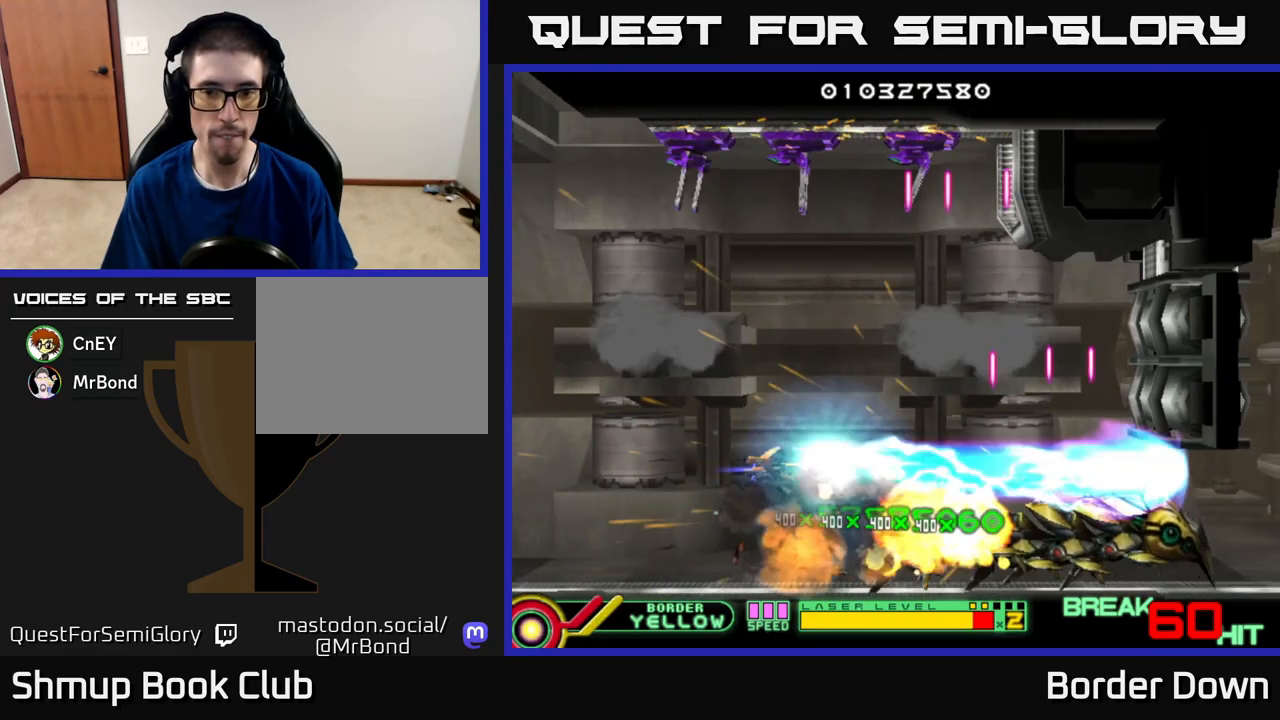
{"buttons": ["B", "DPAD_LEFT"], "left_stick": "center", "right_stick": "center", "events": [[317, "DPAD_RIGHT", "up"], [417, "DPAD_LEFT", "down"], [433, "DPAD_UP", "up"]]}
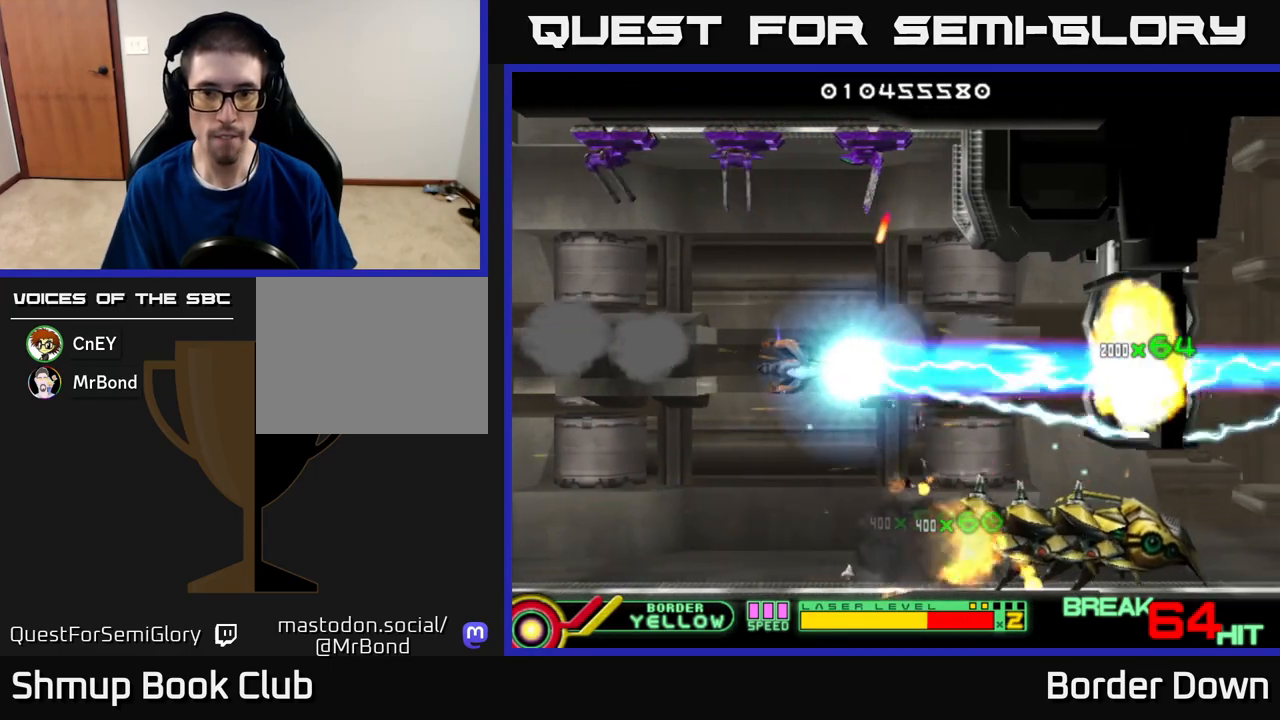
{"buttons": ["B", "DPAD_DOWN"], "left_stick": "center", "right_stick": "center", "events": [[17, "DPAD_DOWN", "down"], [83, "DPAD_LEFT", "up"], [367, "DPAD_RIGHT", "down"], [500, "DPAD_RIGHT", "up"]]}
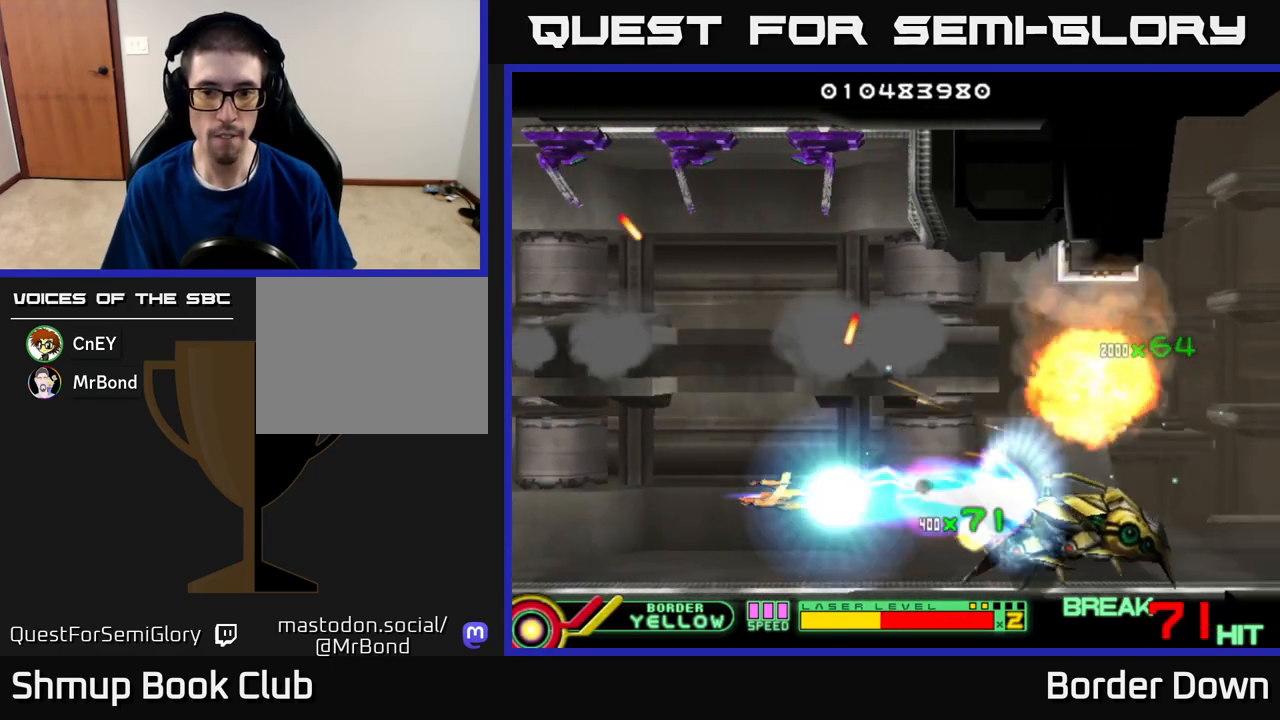
{"buttons": ["B", "DPAD_LEFT"], "left_stick": "center", "right_stick": "center", "events": [[33, "DPAD_DOWN", "up"], [250, "DPAD_LEFT", "down"]]}
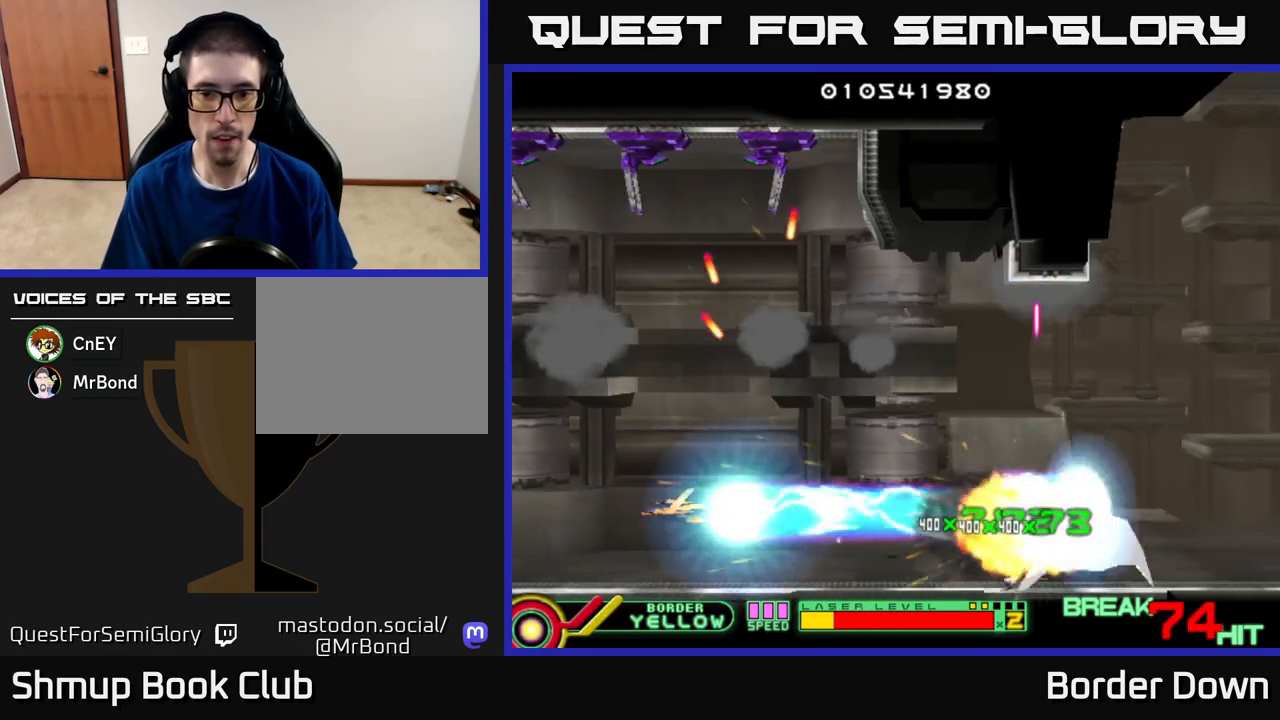
{"buttons": ["DPAD_UP", "DPAD_LEFT"], "left_stick": "center", "right_stick": "center", "events": [[50, "DPAD_UP", "down"], [67, "DPAD_LEFT", "up"], [83, "DPAD_RIGHT", "down"], [183, "B", "up"], [200, "DPAD_UP", "up"], [250, "A", "down"], [317, "DPAD_RIGHT", "up"], [333, "A", "up"], [333, "DPAD_LEFT", "down"], [383, "A", "down"], [483, "A", "up"], [483, "DPAD_UP", "down"]]}
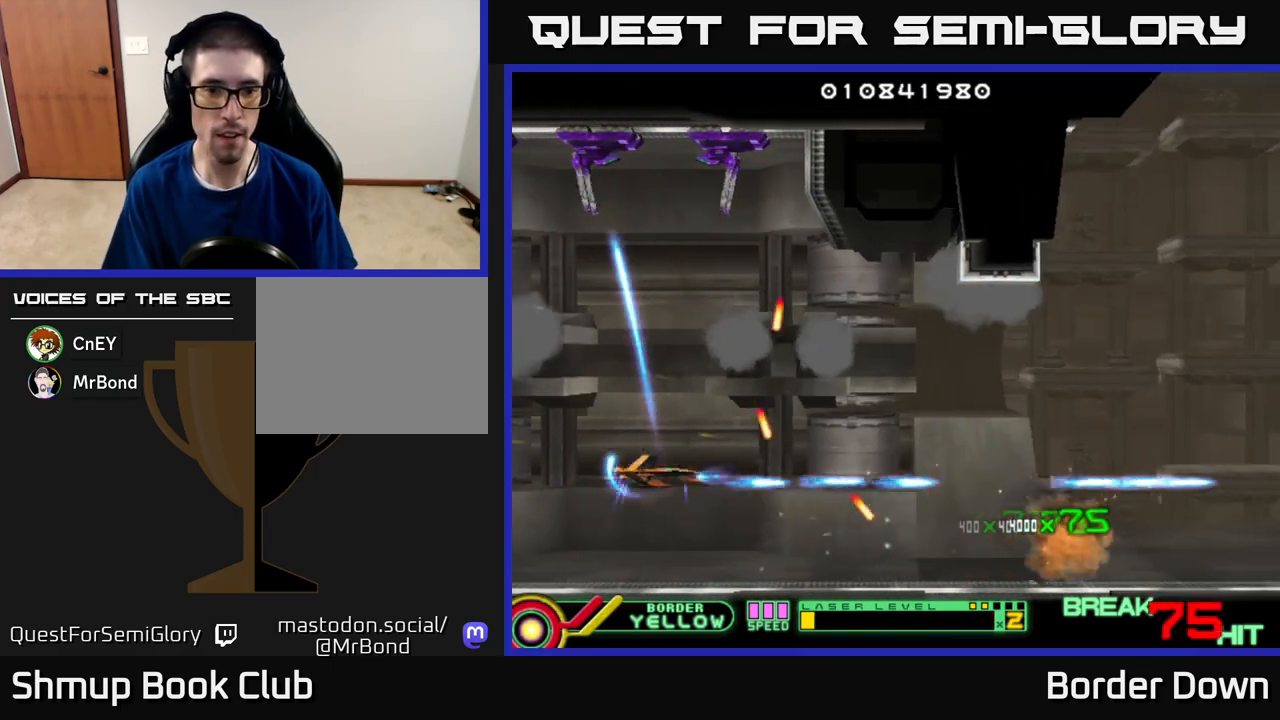
{"buttons": [], "left_stick": "center", "right_stick": "center", "events": [[17, "DPAD_LEFT", "up"], [50, "A", "down"], [67, "DPAD_RIGHT", "down"], [83, "DPAD_UP", "up"], [150, "A", "up"], [183, "DPAD_RIGHT", "up"], [200, "A", "down"], [300, "A", "up"], [350, "A", "down"], [450, "A", "up"]]}
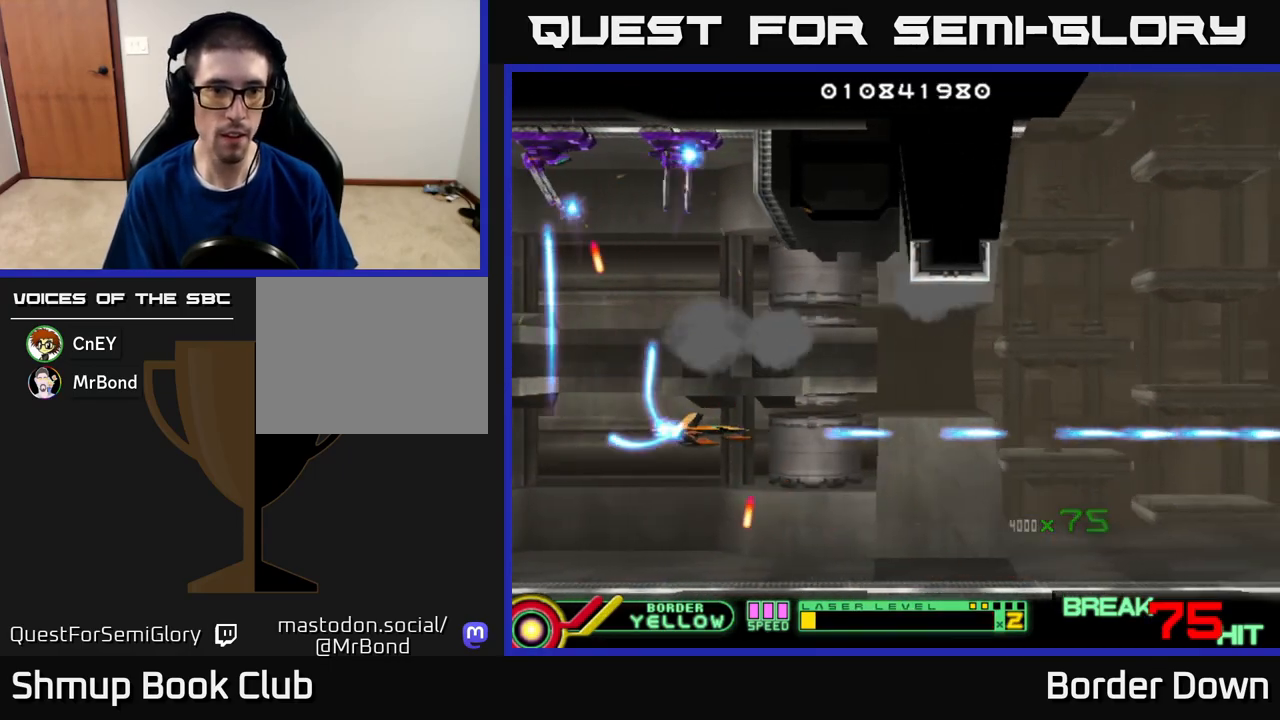
{"buttons": ["A", "DPAD_UP"], "left_stick": "center", "right_stick": "center", "events": [[17, "A", "down"], [17, "DPAD_RIGHT", "down"], [117, "A", "up"], [117, "DPAD_RIGHT", "up"], [167, "A", "down"], [283, "A", "up"], [333, "A", "down"], [367, "DPAD_RIGHT", "down"], [433, "A", "up"], [483, "DPAD_RIGHT", "up"], [483, "DPAD_UP", "down"], [500, "A", "down"]]}
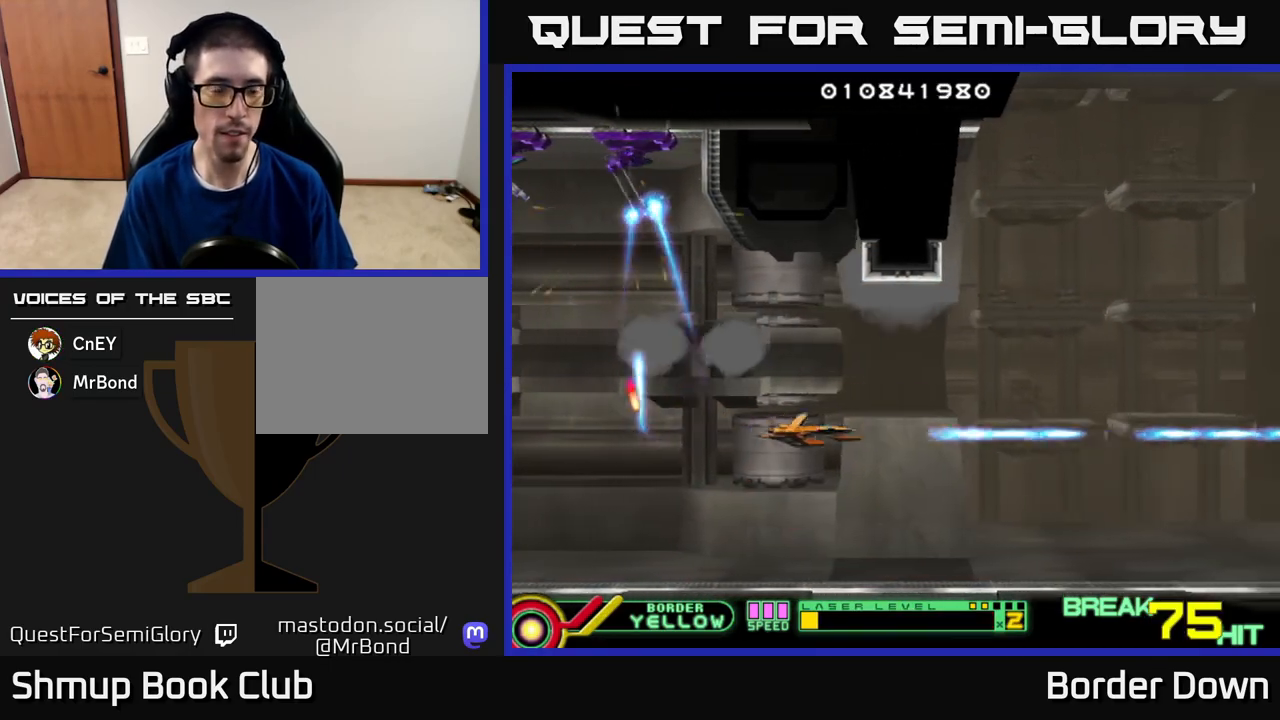
{"buttons": ["DPAD_LEFT"], "left_stick": "center", "right_stick": "center", "events": [[83, "DPAD_UP", "up"], [100, "A", "up"], [167, "A", "down"], [250, "DPAD_LEFT", "down"], [267, "A", "up"], [333, "A", "down"], [350, "DPAD_DOWN", "down"], [450, "A", "up"], [500, "DPAD_DOWN", "up"]]}
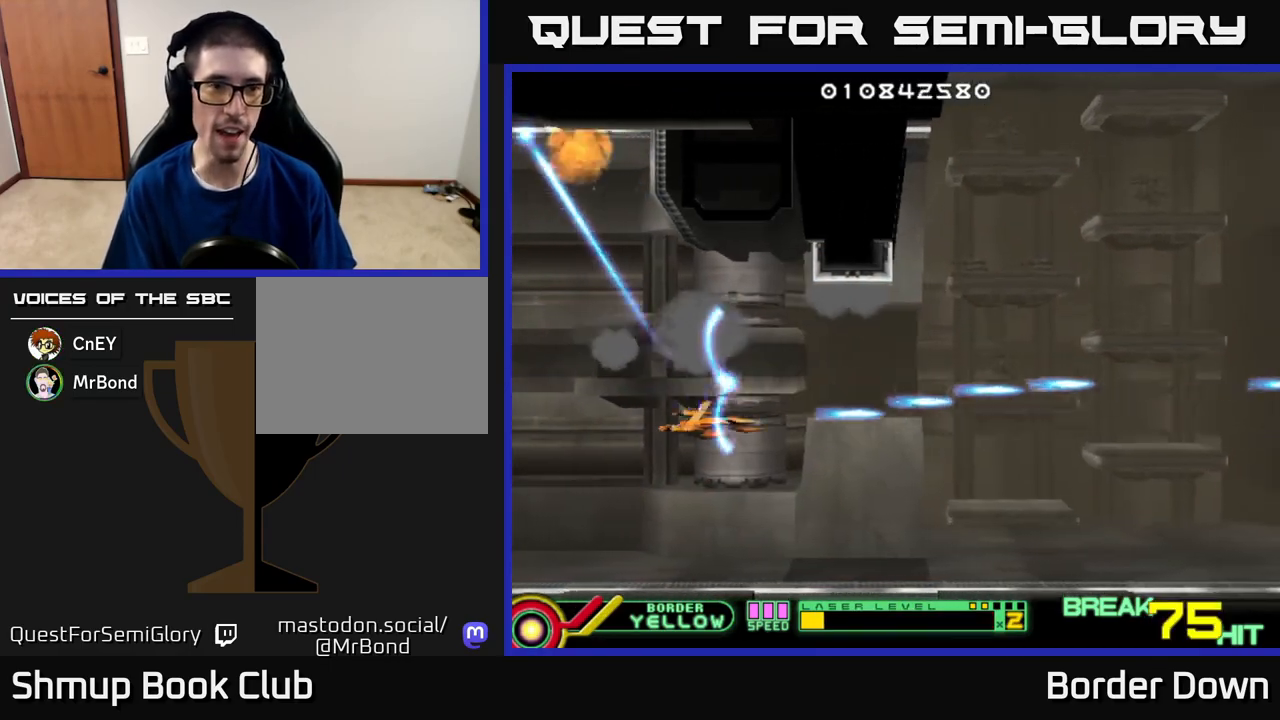
{"buttons": ["DPAD_RIGHT"], "left_stick": "center", "right_stick": "center", "events": [[17, "A", "down"], [83, "DPAD_LEFT", "up"], [117, "A", "up"], [183, "A", "down"], [283, "A", "up"], [283, "DPAD_RIGHT", "down"], [333, "A", "down"], [450, "A", "up"]]}
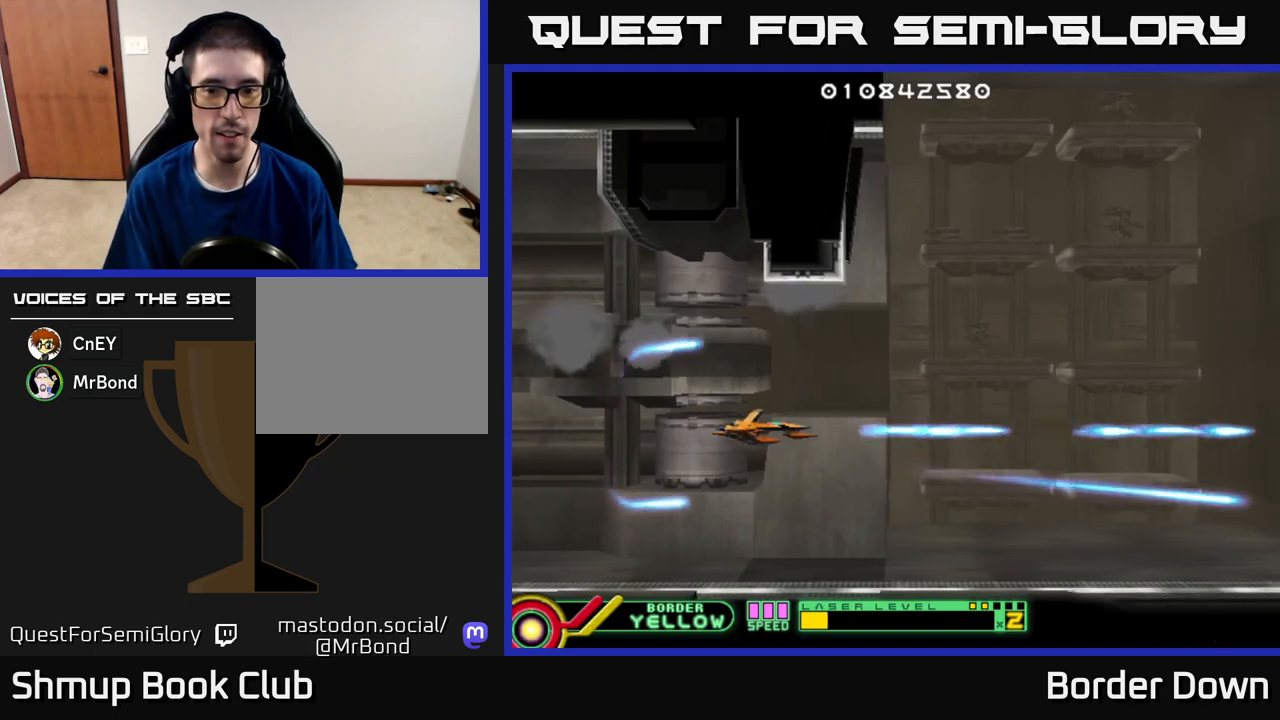
{"buttons": ["A", "DPAD_UP"], "left_stick": "center", "right_stick": "center", "events": [[17, "A", "down"], [100, "A", "up"], [100, "DPAD_DOWN", "down"], [183, "A", "down"], [200, "DPAD_DOWN", "up"], [267, "DPAD_RIGHT", "up"], [500, "DPAD_UP", "down"]]}
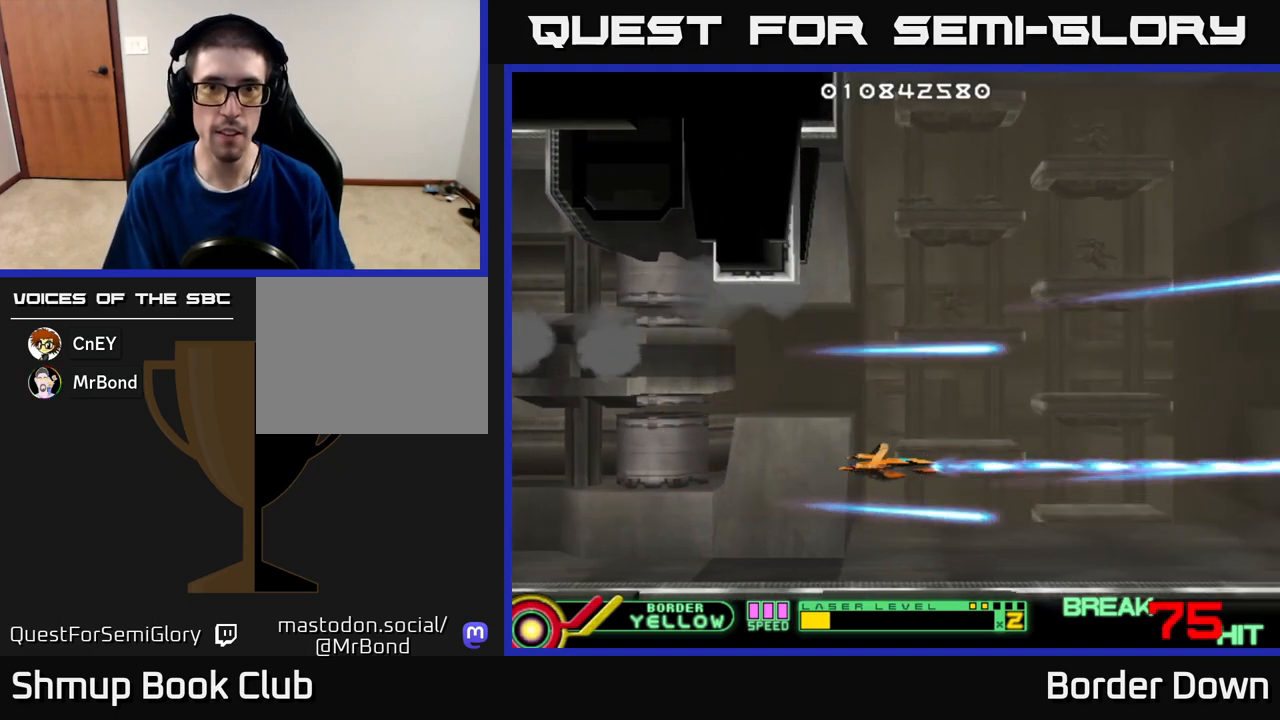
{"buttons": ["A"], "left_stick": "center", "right_stick": "center", "events": [[83, "DPAD_RIGHT", "down"], [183, "DPAD_UP", "up"], [233, "DPAD_RIGHT", "up"], [233, "DPAD_UP", "down"], [383, "A", "up"], [417, "DPAD_UP", "up"], [450, "A", "down"]]}
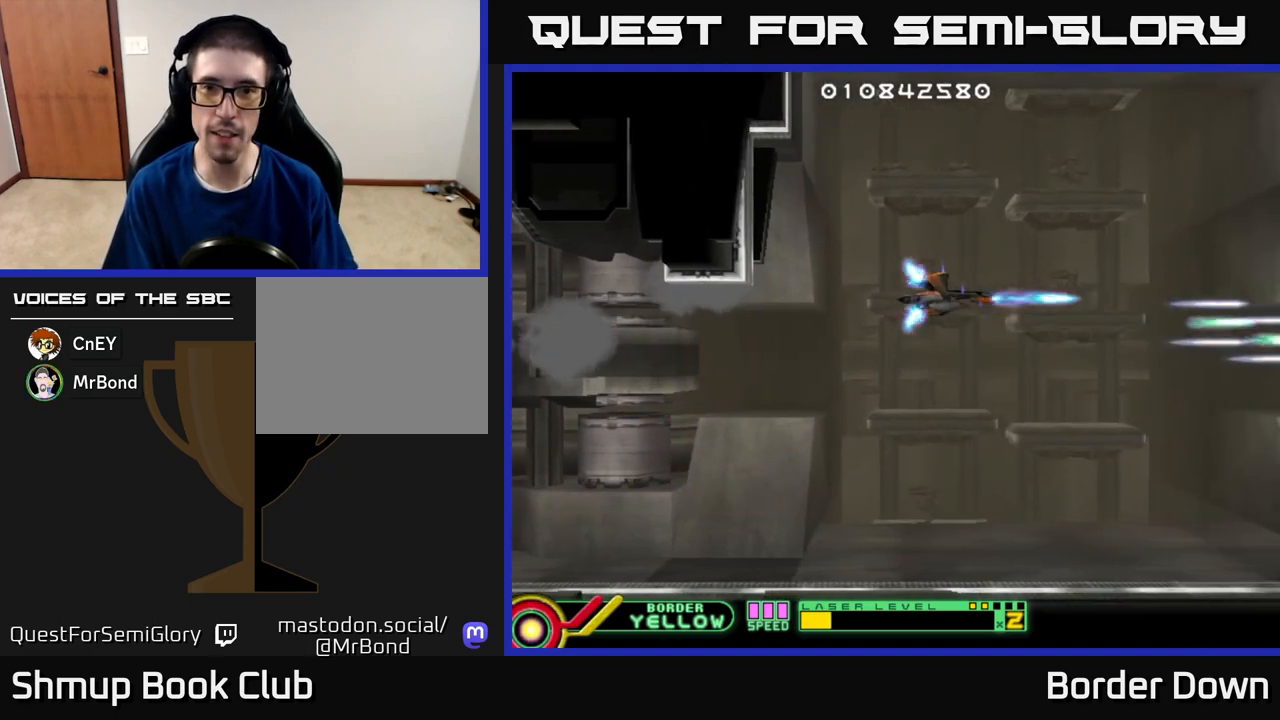
{"buttons": ["A", "DPAD_DOWN"], "left_stick": "center", "right_stick": "center", "events": [[17, "DPAD_LEFT", "down"], [17, "DPAD_UP", "down"], [50, "A", "up"], [100, "DPAD_UP", "up"], [133, "A", "down"], [133, "DPAD_LEFT", "up"], [167, "DPAD_DOWN", "down"], [200, "A", "up"], [300, "A", "down"], [383, "A", "up"], [450, "A", "down"]]}
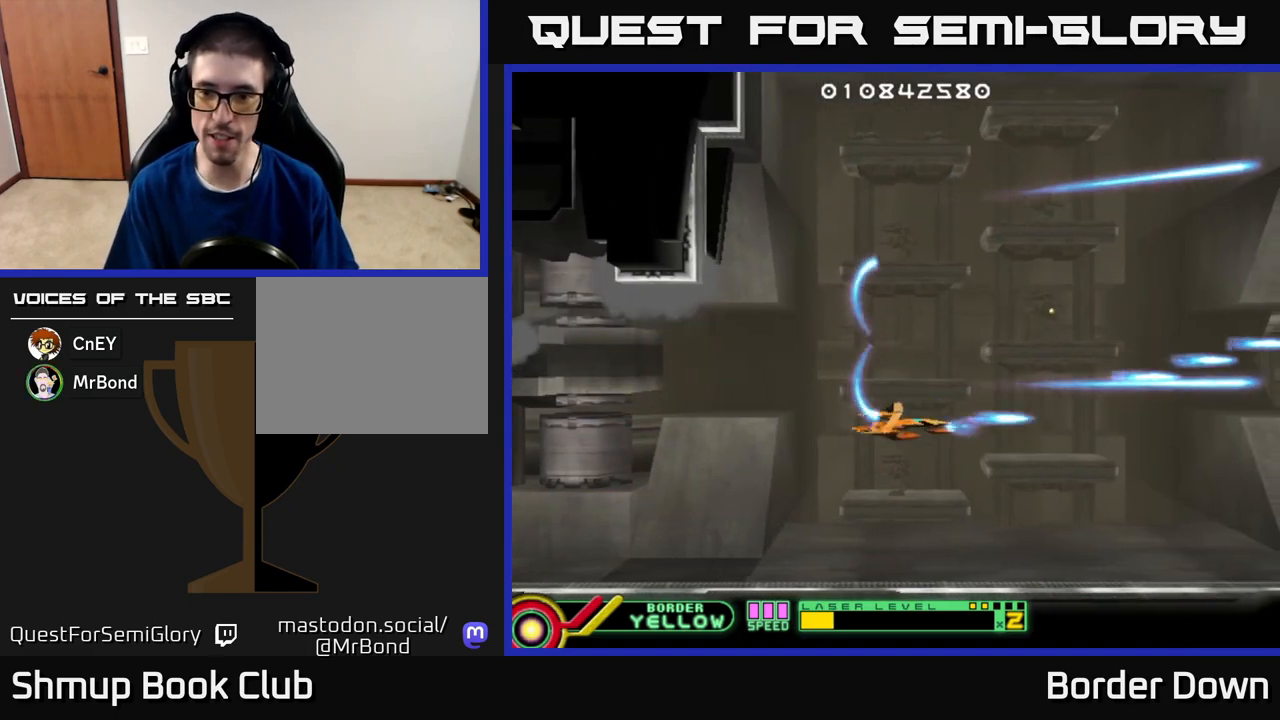
{"buttons": ["A"], "left_stick": "center", "right_stick": "center", "events": [[50, "A", "up"], [50, "DPAD_DOWN", "up"], [50, "DPAD_LEFT", "down"], [100, "DPAD_UP", "down"], [117, "A", "down"], [150, "DPAD_LEFT", "up"], [250, "A", "up"], [300, "A", "down"], [400, "A", "up"], [433, "DPAD_UP", "up"], [467, "A", "down"]]}
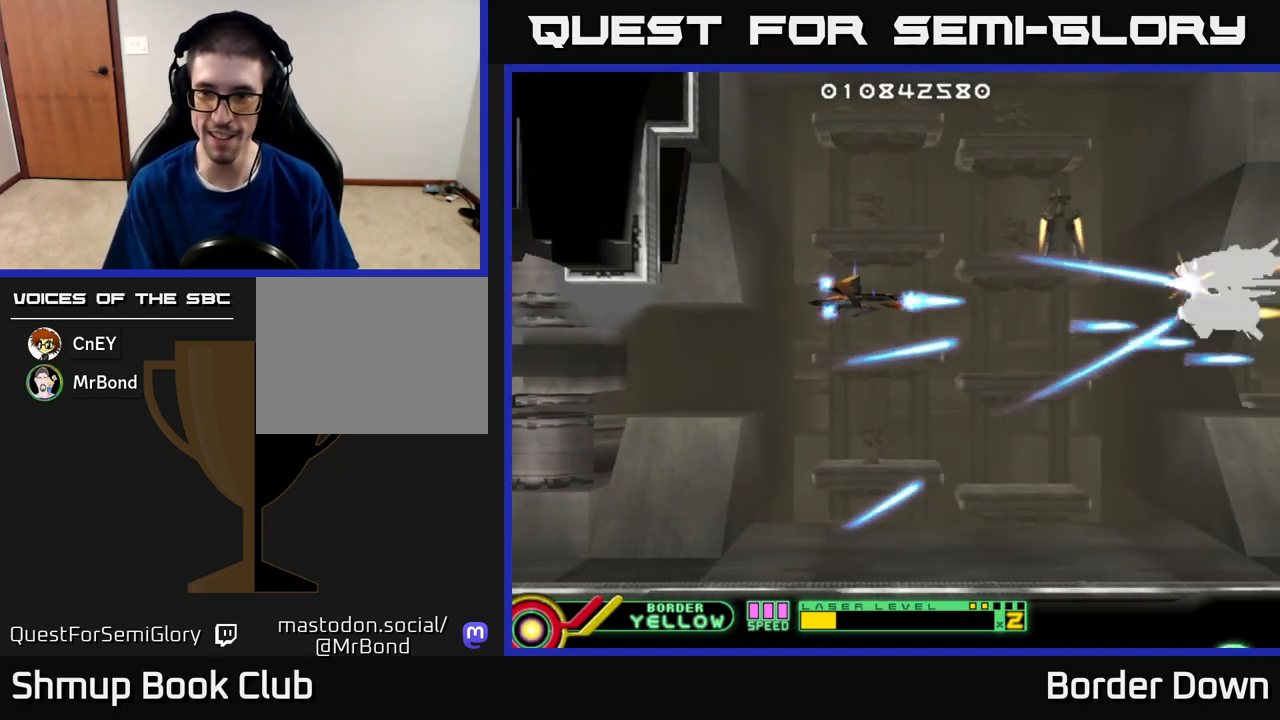
{"buttons": ["A"], "left_stick": "center", "right_stick": "center", "events": [[33, "DPAD_UP", "down"], [50, "A", "up"], [67, "DPAD_LEFT", "down"], [83, "A", "down"], [83, "DPAD_UP", "up"], [133, "DPAD_LEFT", "up"]]}
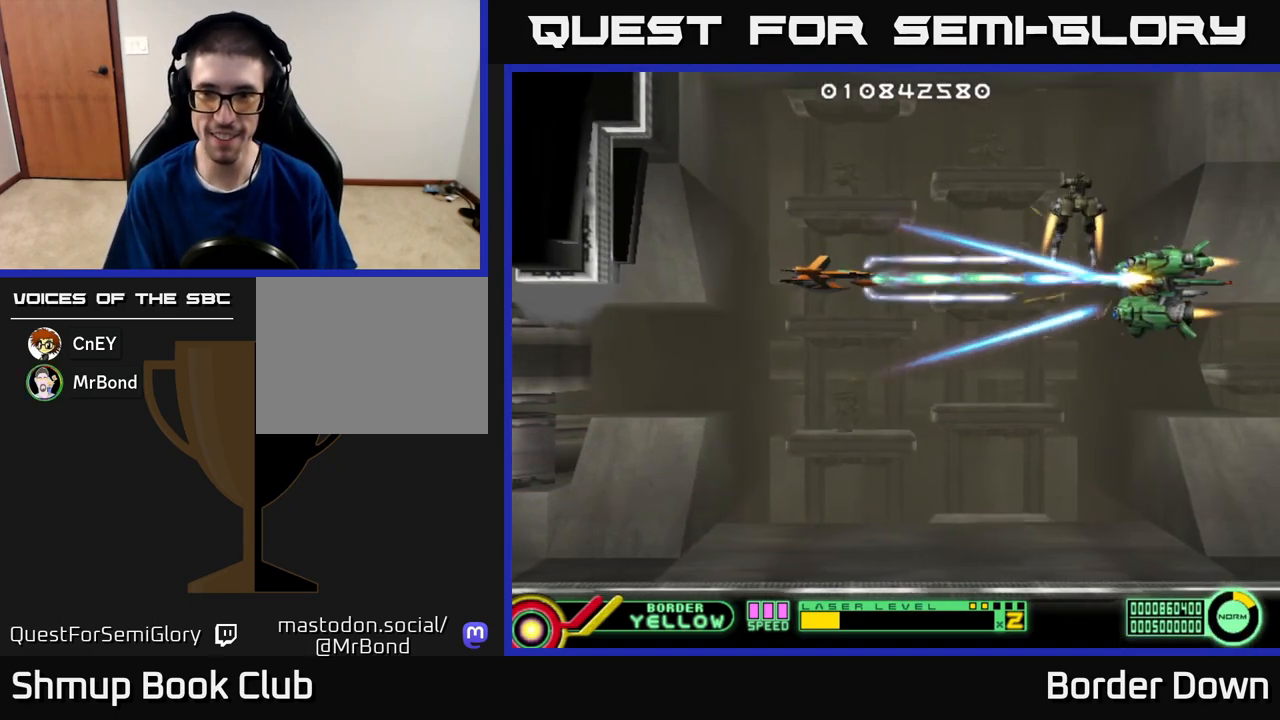
{"buttons": ["DPAD_DOWN"], "left_stick": "center", "right_stick": "center", "events": [[100, "DPAD_LEFT", "down"], [233, "A", "up"], [233, "DPAD_DOWN", "down"], [233, "DPAD_LEFT", "up"], [267, "DPAD_RIGHT", "down"], [300, "A", "down"], [367, "A", "up"], [367, "DPAD_RIGHT", "up"], [417, "DPAD_LEFT", "down"], [433, "A", "down"], [483, "DPAD_LEFT", "up"], [500, "A", "up"]]}
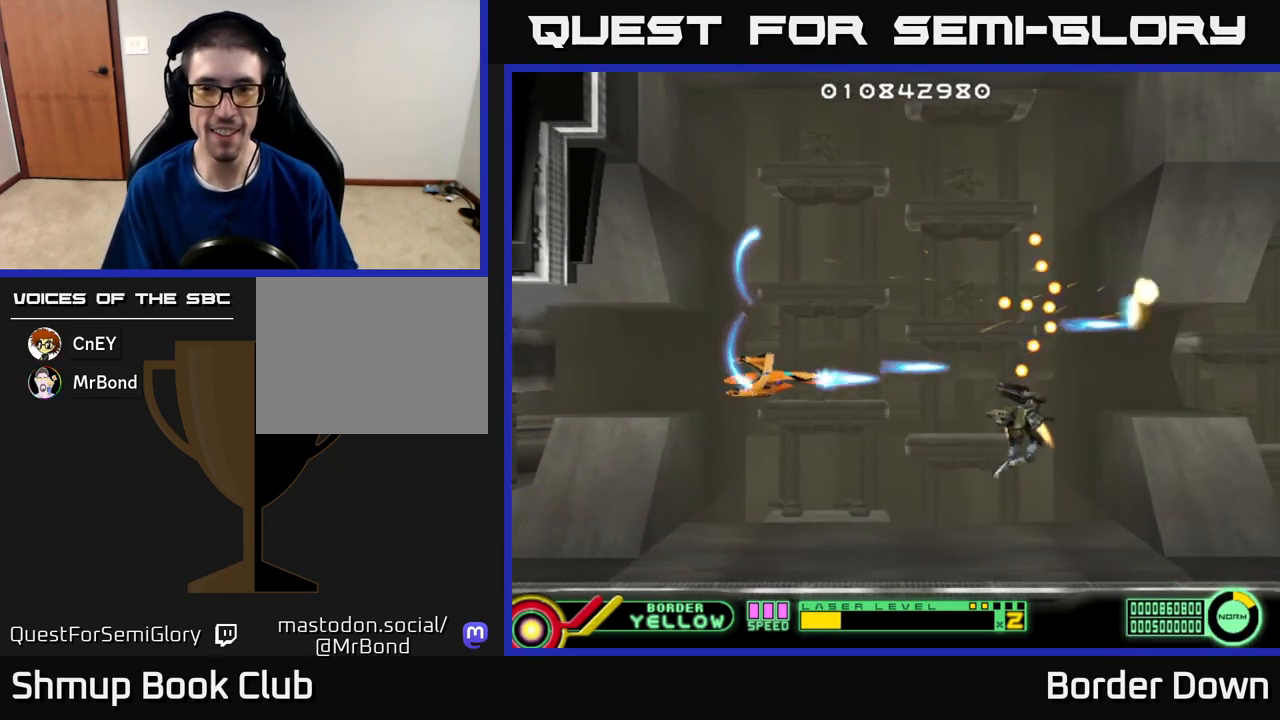
{"buttons": ["A", "DPAD_UP"], "left_stick": "center", "right_stick": "center", "events": [[50, "A", "down"], [117, "A", "up"], [167, "DPAD_LEFT", "down"], [183, "A", "down"], [200, "DPAD_DOWN", "up"], [283, "A", "up"], [333, "DPAD_UP", "down"], [350, "A", "down"], [400, "DPAD_LEFT", "up"], [433, "A", "up"], [500, "A", "down"]]}
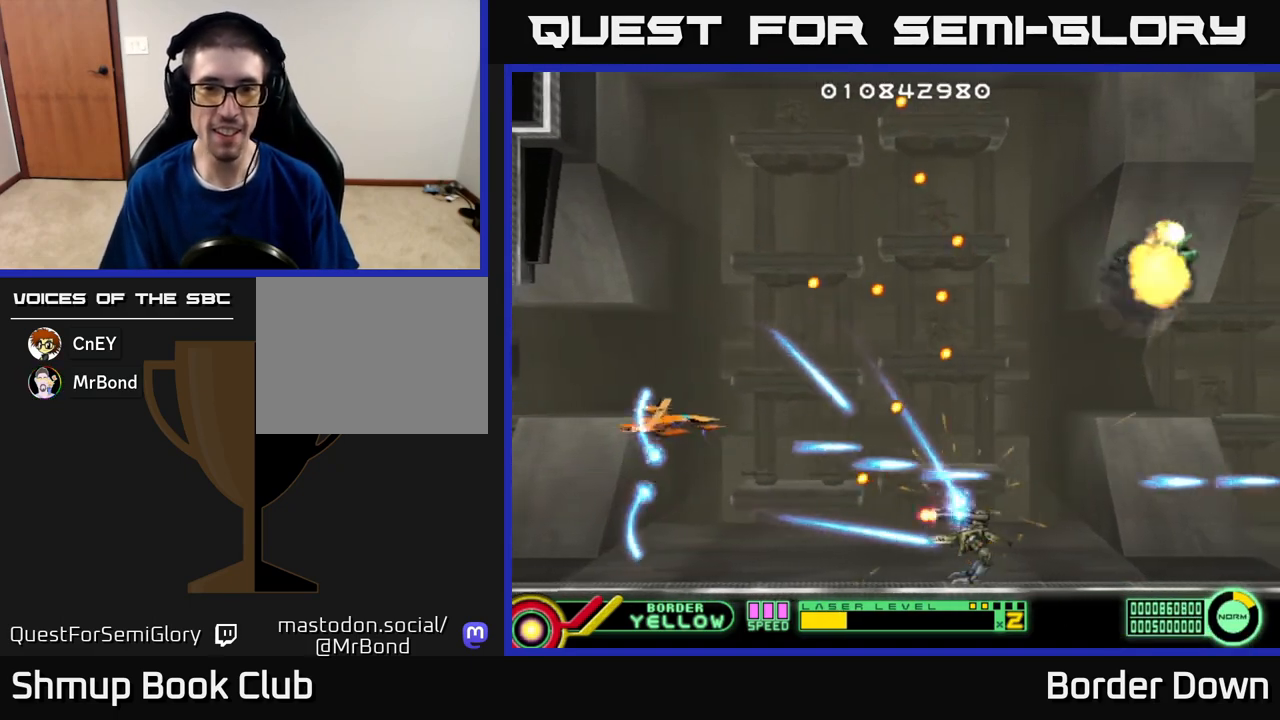
{"buttons": ["A"], "left_stick": "center", "right_stick": "center", "events": [[33, "DPAD_UP", "up"], [100, "A", "up"], [150, "A", "down"], [233, "A", "up"], [300, "A", "down"], [400, "A", "up"], [467, "A", "down"]]}
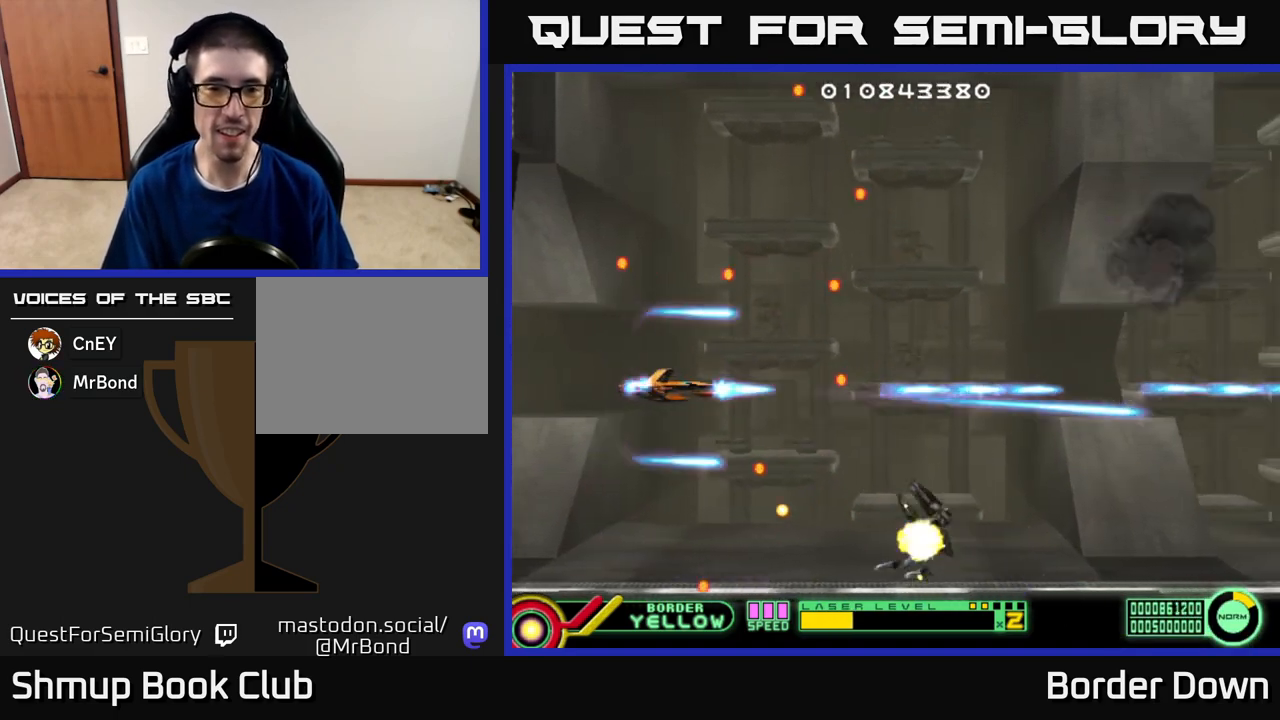
{"buttons": ["A", "DPAD_RIGHT"], "left_stick": "center", "right_stick": "center", "events": [[33, "DPAD_RIGHT", "down"], [67, "A", "up"], [133, "A", "down"], [200, "DPAD_RIGHT", "up"], [200, "DPAD_UP", "down"], [283, "DPAD_RIGHT", "down"], [283, "DPAD_UP", "up"]]}
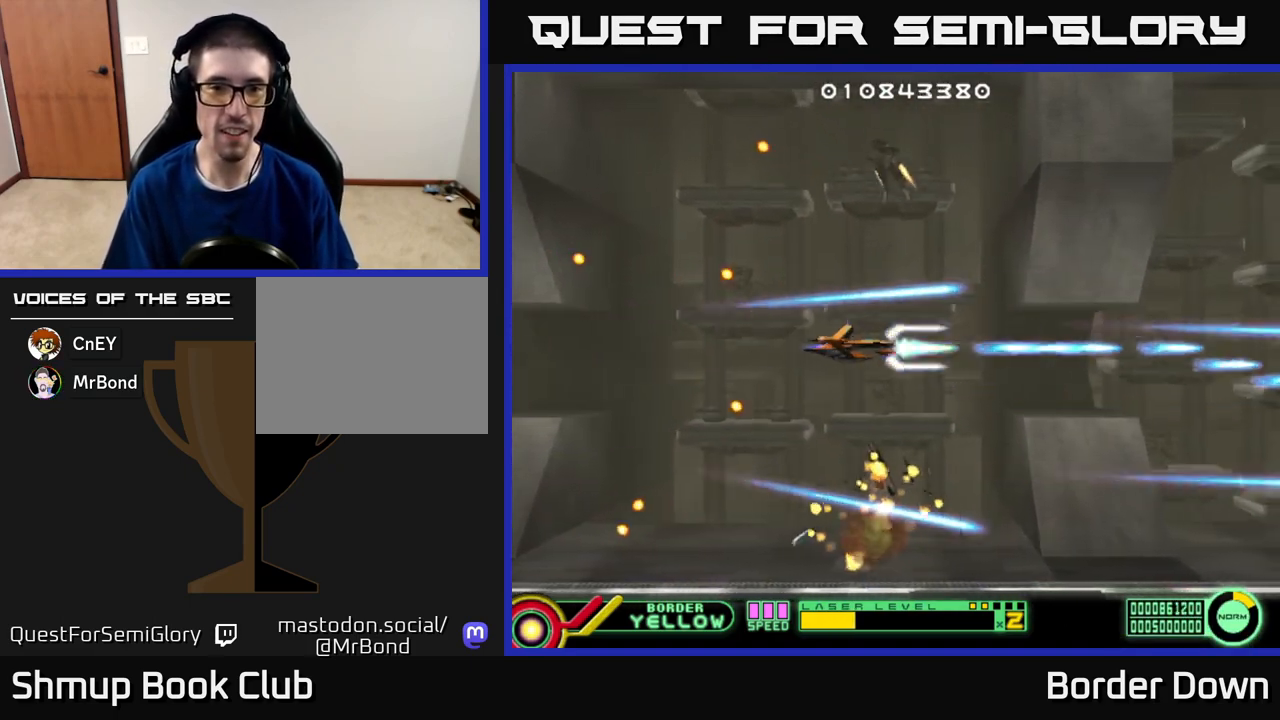
{"buttons": ["A", "DPAD_UP"], "left_stick": "center", "right_stick": "center", "events": [[17, "DPAD_RIGHT", "up"], [33, "DPAD_UP", "down"], [67, "DPAD_LEFT", "down"], [100, "DPAD_UP", "up"], [350, "DPAD_LEFT", "up"], [450, "DPAD_UP", "down"]]}
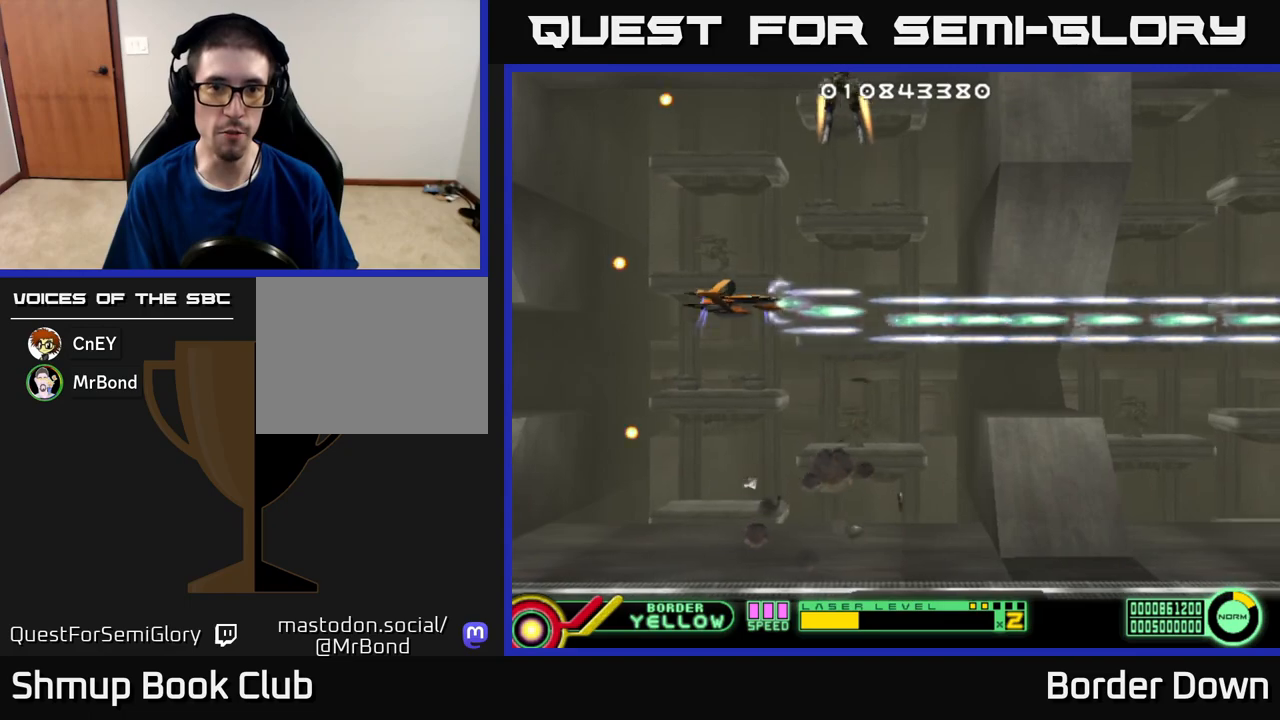
{"buttons": ["A", "DPAD_DOWN"], "left_stick": "center", "right_stick": "center", "events": [[183, "DPAD_LEFT", "down"], [217, "DPAD_UP", "up"], [333, "DPAD_DOWN", "down"], [350, "DPAD_LEFT", "up"]]}
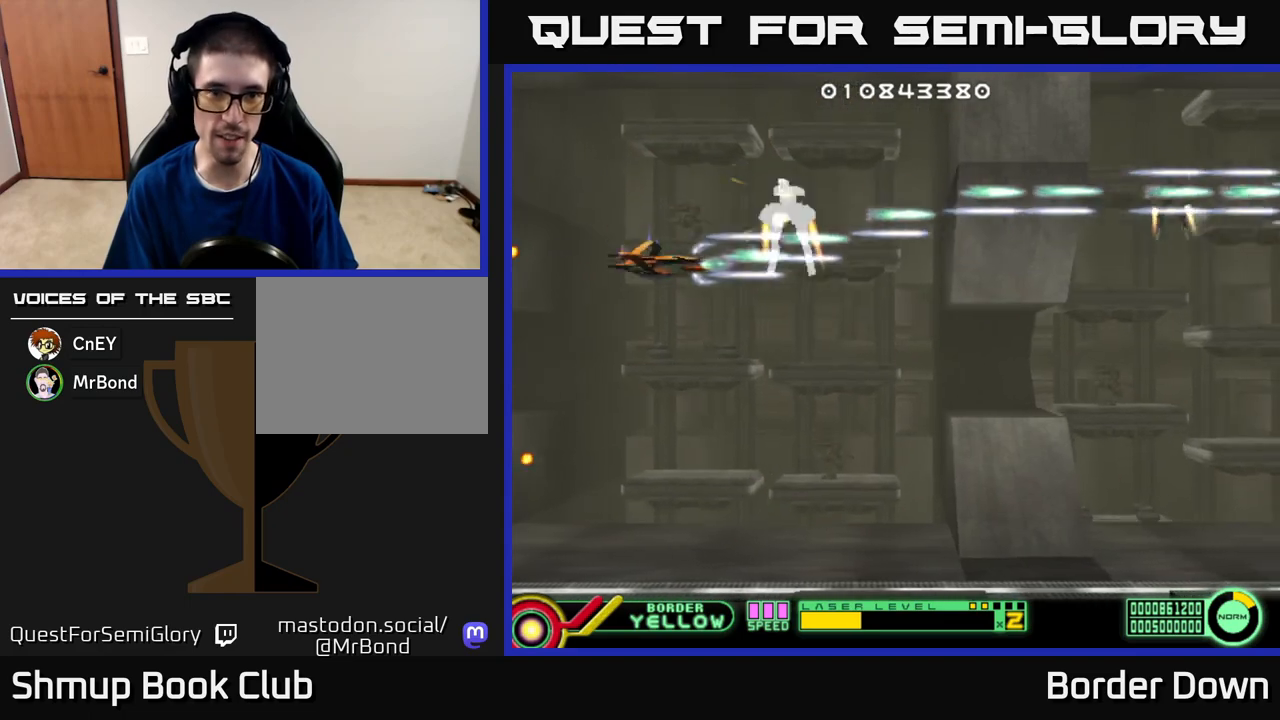
{"buttons": ["A", "DPAD_DOWN", "DPAD_LEFT"], "left_stick": "center", "right_stick": "center", "events": [[100, "DPAD_LEFT", "down"], [133, "DPAD_DOWN", "up"], [217, "DPAD_DOWN", "down"], [250, "DPAD_LEFT", "up"], [483, "DPAD_LEFT", "down"]]}